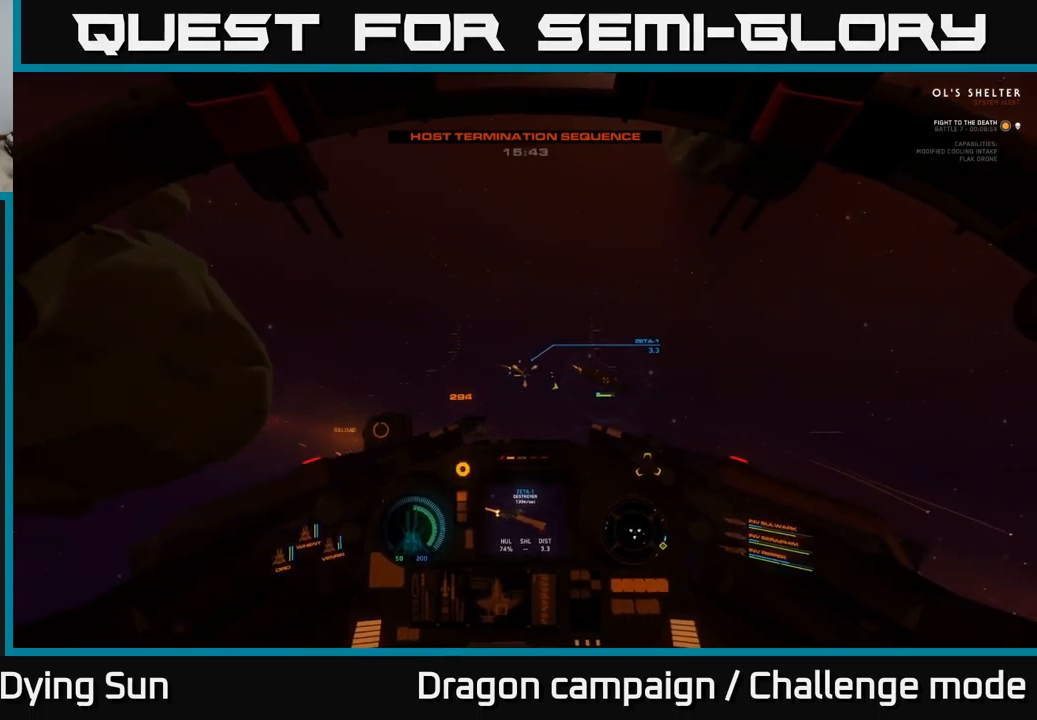
Gameplay with a controller (Xbox layout); each line is a JSON object with the inputs held at the frame after it. "events" lists button and stick changes between this image and that frame as [ms after this image, input, new state], when the widget could be followed in between.
{"buttons": ["L2"], "left_stick": "center", "right_stick": "center", "events": [[16, "right_stick", "center"], [200, "R2", "down"], [316, "R2", "up"], [400, "right_stick", "right"], [500, "right_stick", "center"]]}
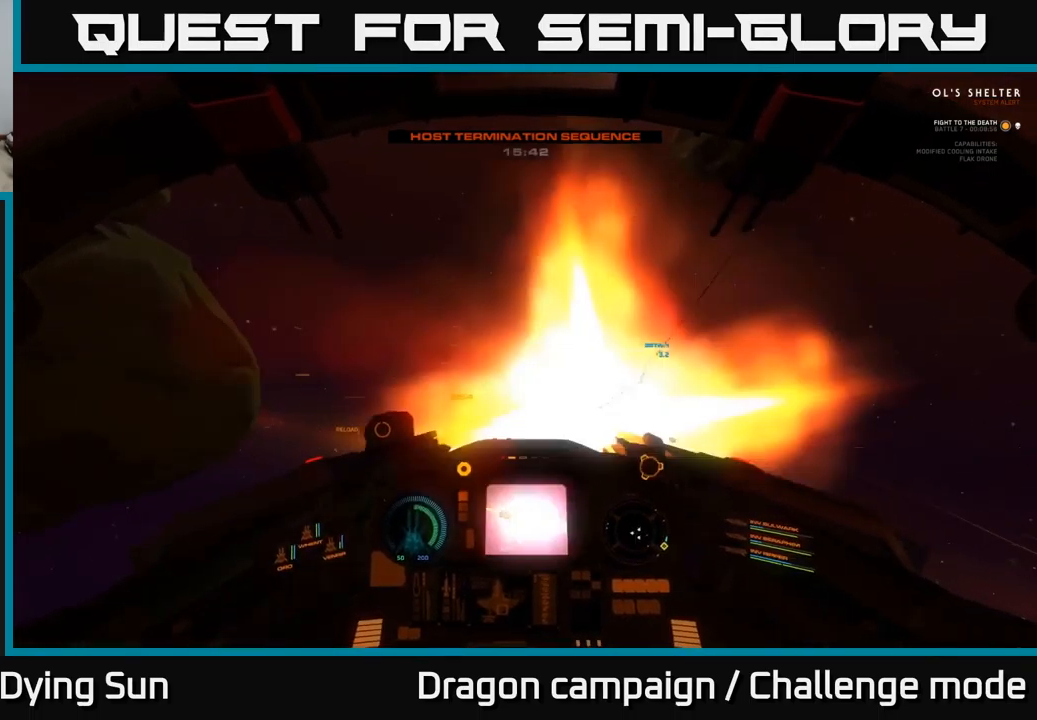
{"buttons": ["L2"], "left_stick": "center", "right_stick": "center", "events": [[16, "R2", "down"], [100, "R2", "up"], [233, "right_stick", "down-right"], [366, "right_stick", "center"]]}
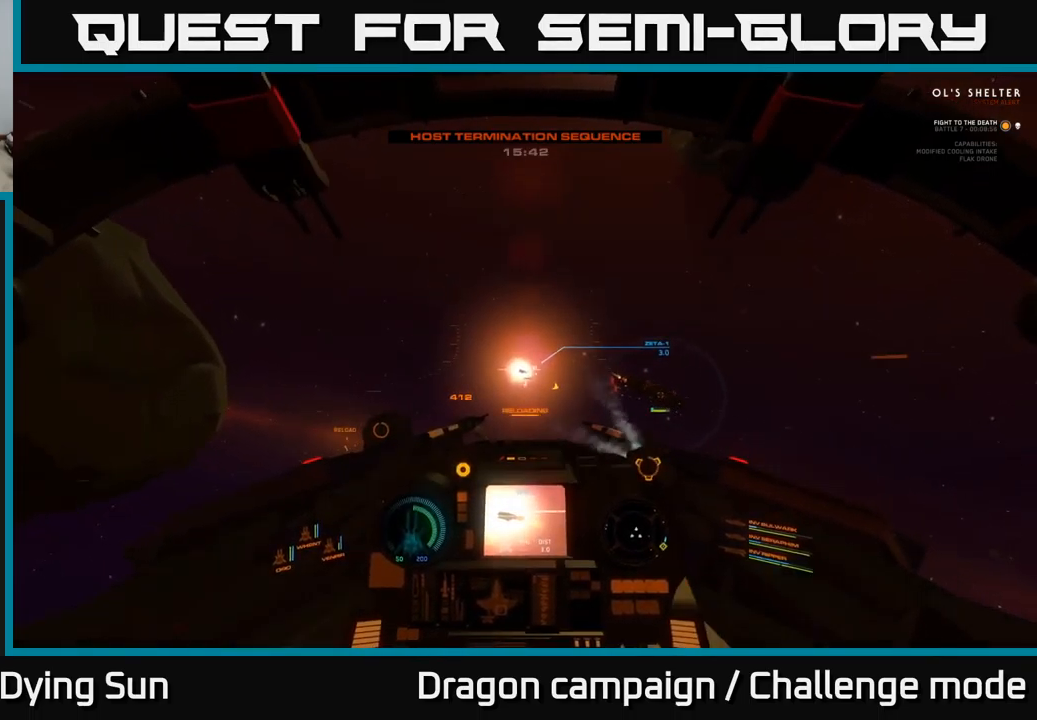
{"buttons": ["L2"], "left_stick": "center", "right_stick": "right", "events": [[300, "Y", "down"], [350, "Y", "up"], [500, "right_stick", "right"]]}
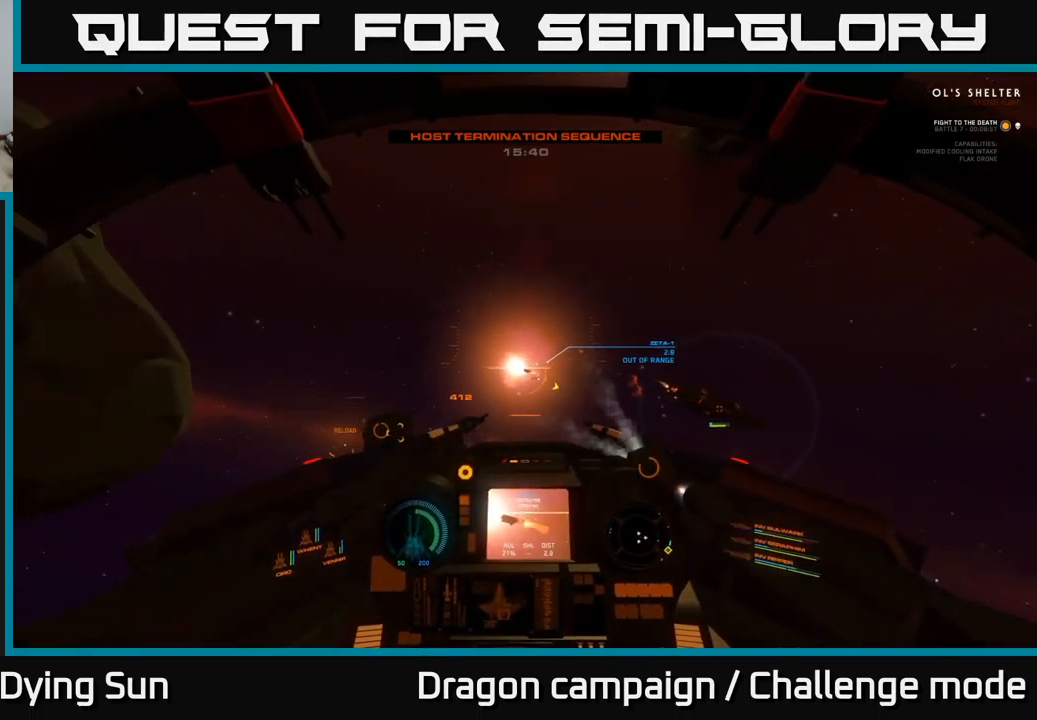
{"buttons": ["L2"], "left_stick": "center", "right_stick": "center", "events": [[216, "right_stick", "center"]]}
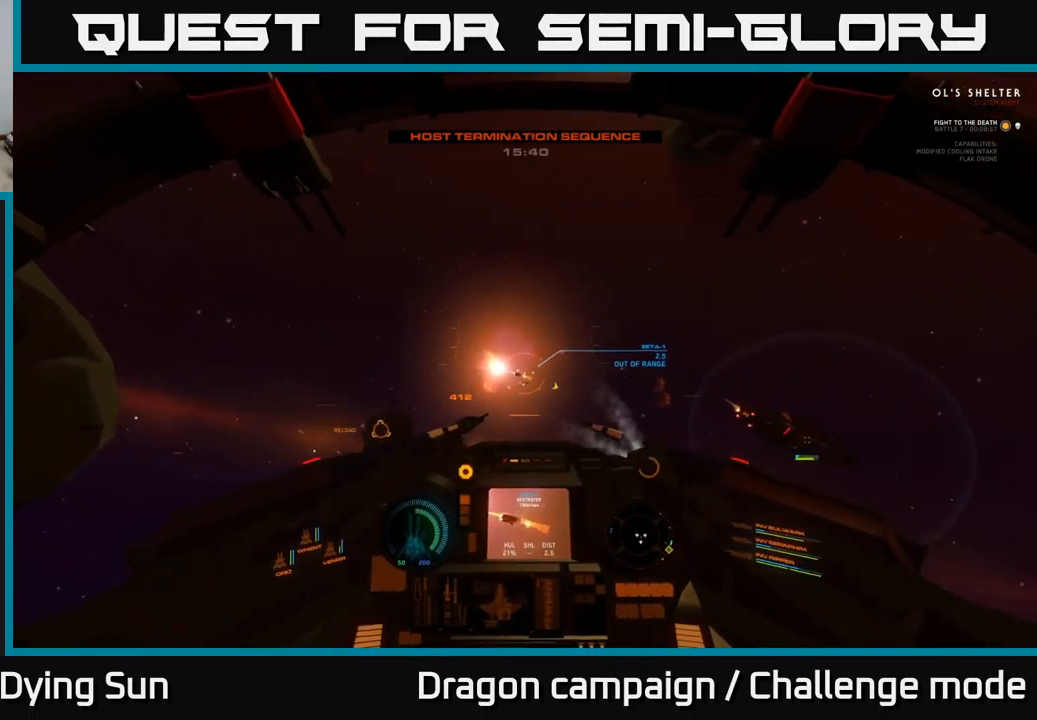
{"buttons": ["L2"], "left_stick": "center", "right_stick": "center", "events": [[183, "right_stick", "right"], [366, "right_stick", "center"]]}
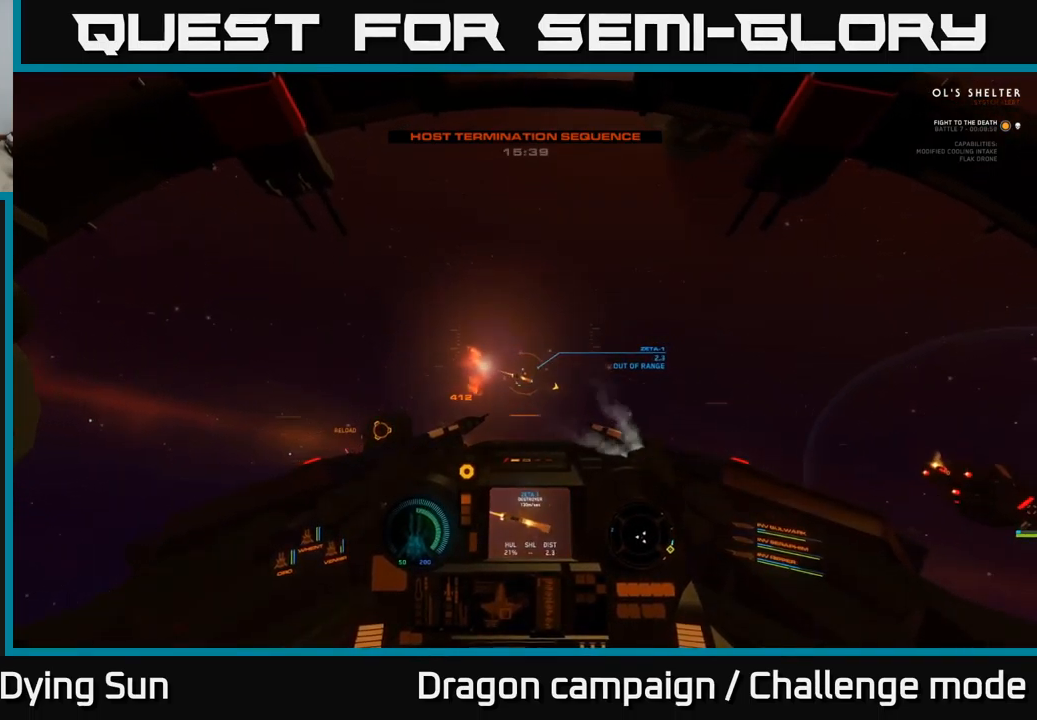
{"buttons": ["L2"], "left_stick": "center", "right_stick": "center", "events": [[200, "right_stick", "down-right"], [416, "right_stick", "center"]]}
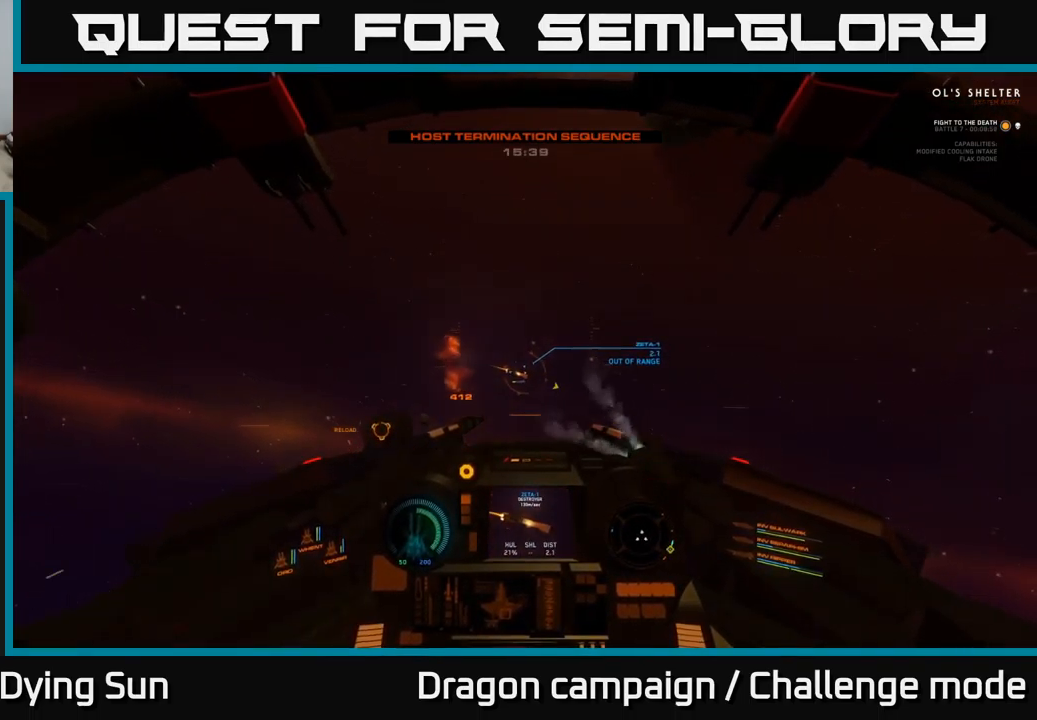
{"buttons": ["L2"], "left_stick": "center", "right_stick": "center", "events": [[200, "right_stick", "right"], [433, "right_stick", "center"]]}
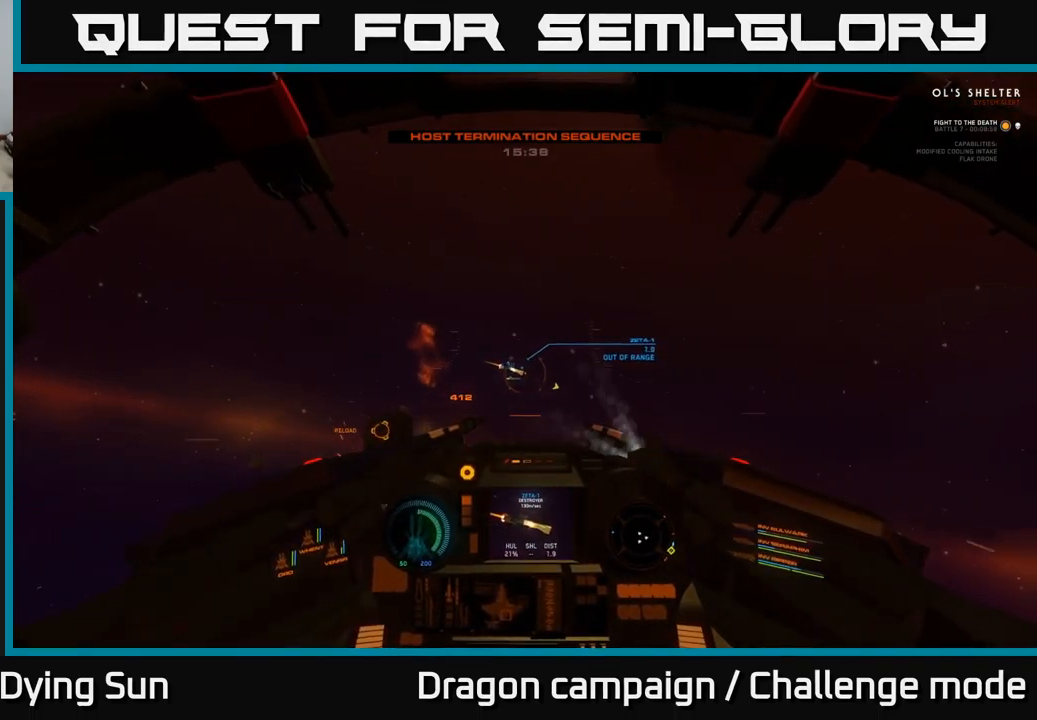
{"buttons": ["L2"], "left_stick": "center", "right_stick": "center", "events": []}
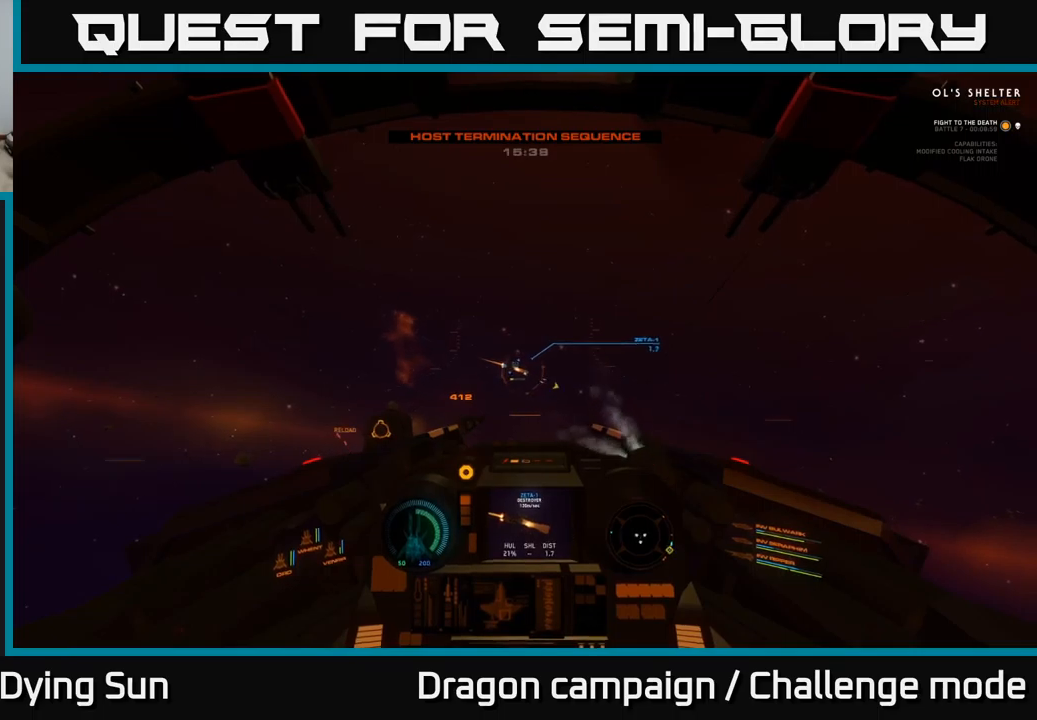
{"buttons": ["L2"], "left_stick": "center", "right_stick": "right", "events": [[167, "right_stick", "right"], [300, "right_stick", "down-right"], [433, "right_stick", "right"]]}
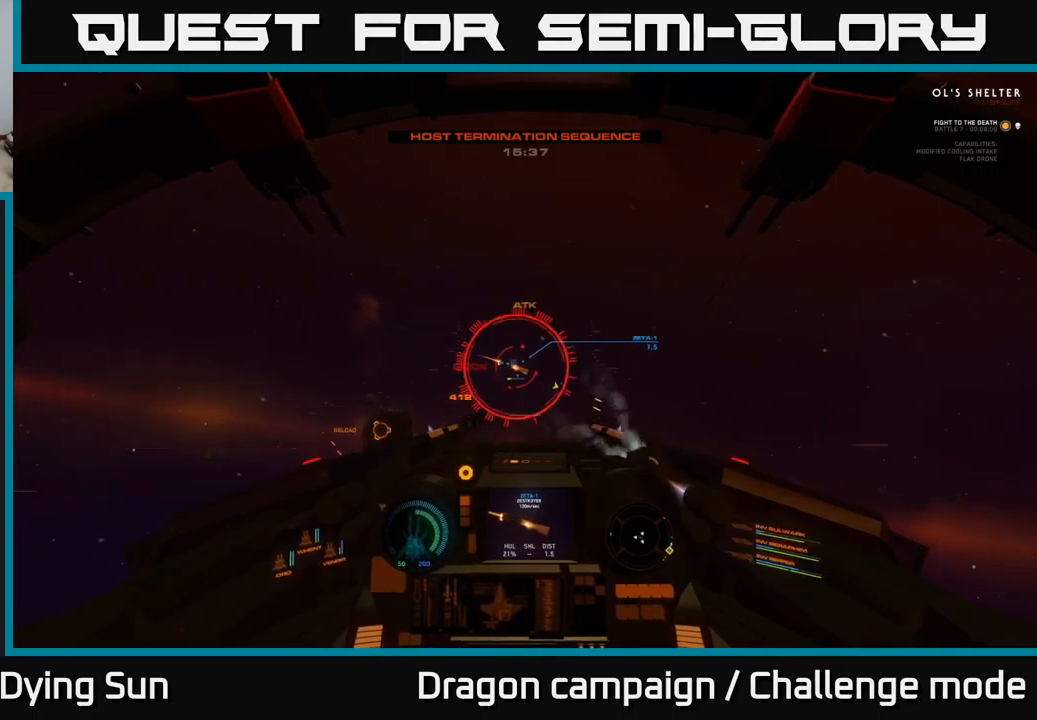
{"buttons": [], "left_stick": "center", "right_stick": "center", "events": [[50, "L2", "up"], [133, "R2", "down"], [150, "left_stick", "down"], [167, "right_stick", "center"], [233, "R2", "up"], [317, "R2", "down"], [333, "left_stick", "center"], [450, "R2", "up"]]}
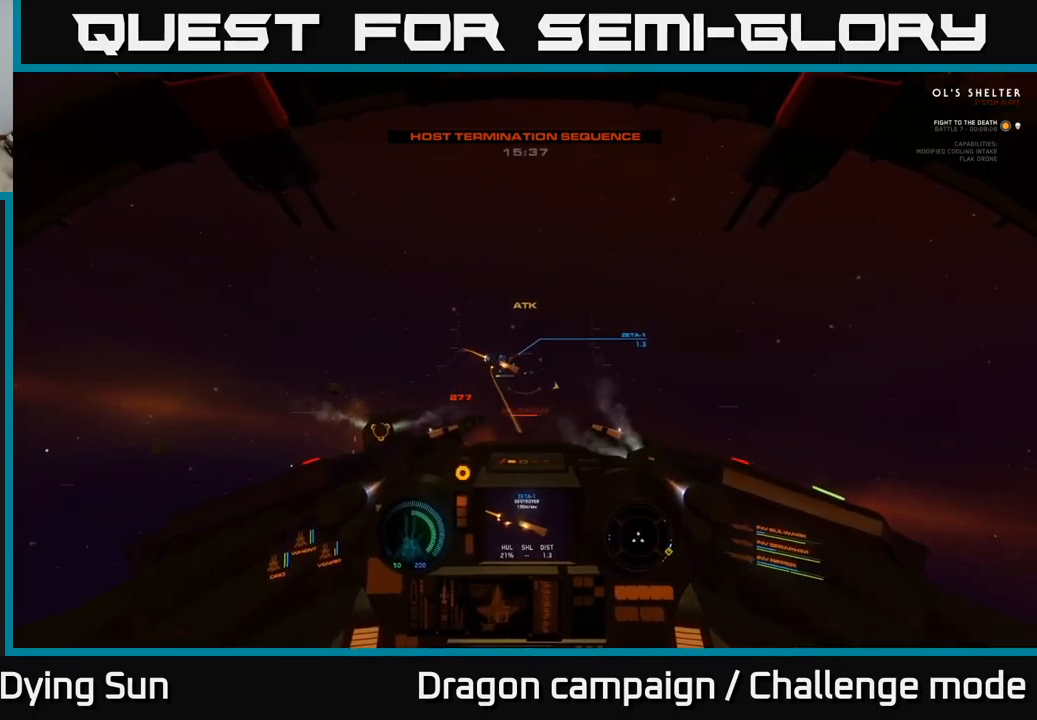
{"buttons": ["R2"], "left_stick": "center", "right_stick": "center", "events": [[33, "R2", "down"], [33, "right_stick", "right"], [67, "left_stick", "down"], [167, "R2", "up"], [217, "left_stick", "center"], [250, "R2", "down"], [333, "right_stick", "center"], [383, "R2", "up"], [383, "left_stick", "down"], [483, "R2", "down"], [500, "left_stick", "center"]]}
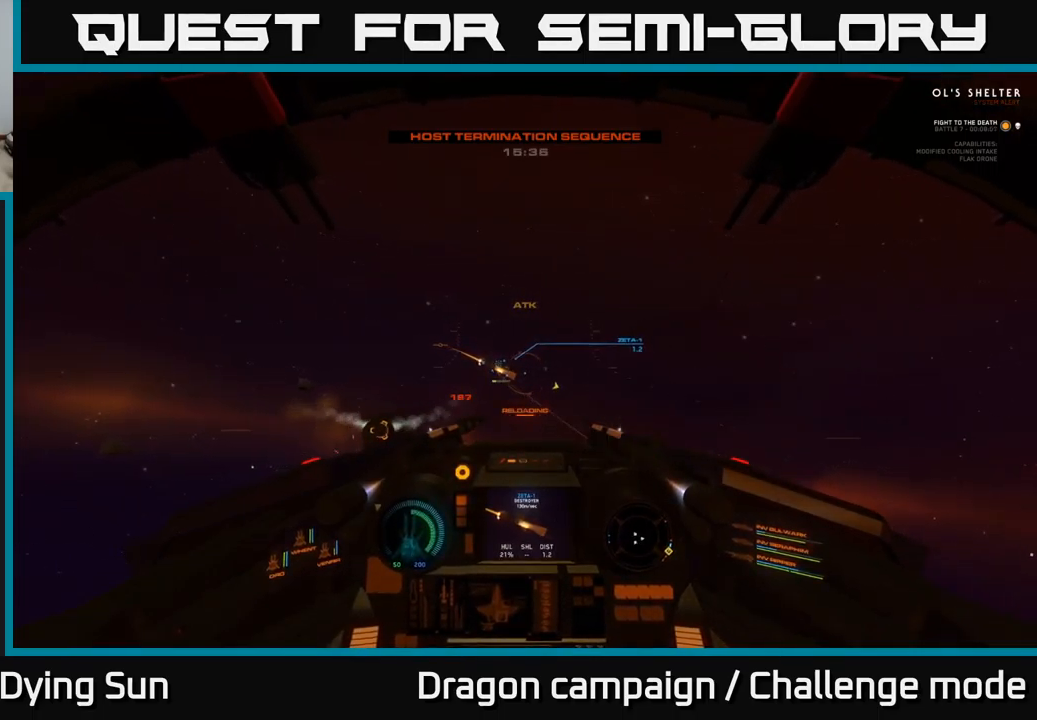
{"buttons": ["L2"], "left_stick": "center", "right_stick": "center", "events": [[100, "R2", "up"], [100, "right_stick", "down-right"], [150, "left_stick", "down"], [283, "left_stick", "center"], [300, "right_stick", "center"], [350, "L2", "down"], [350, "Y", "down"], [417, "Y", "up"]]}
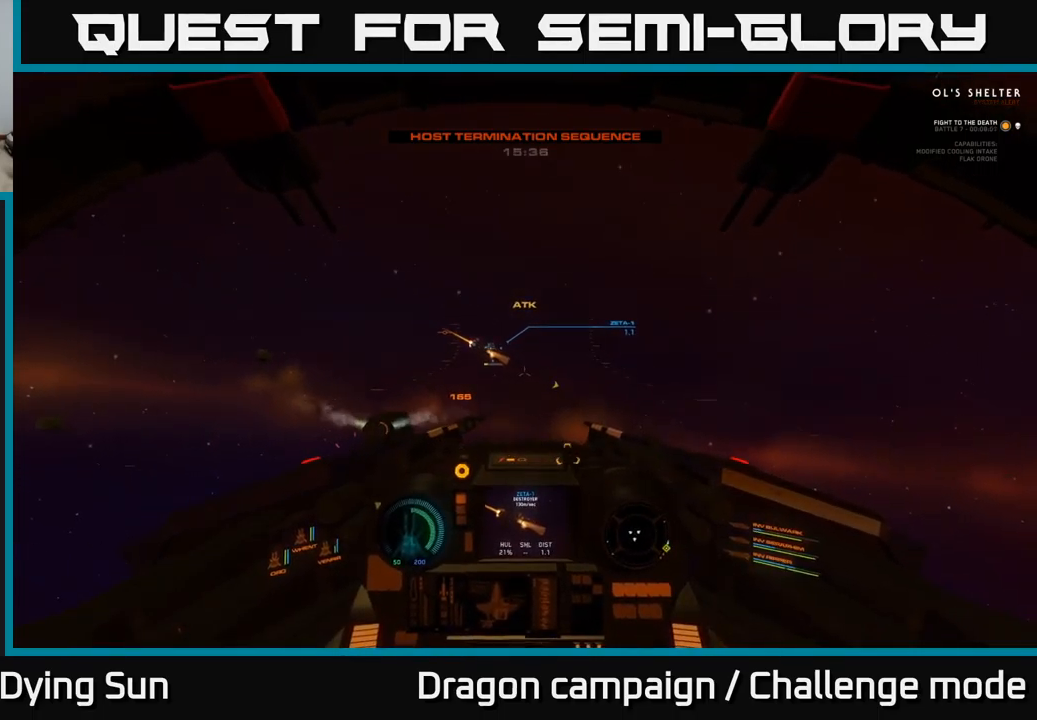
{"buttons": ["L2"], "left_stick": "center", "right_stick": "center", "events": []}
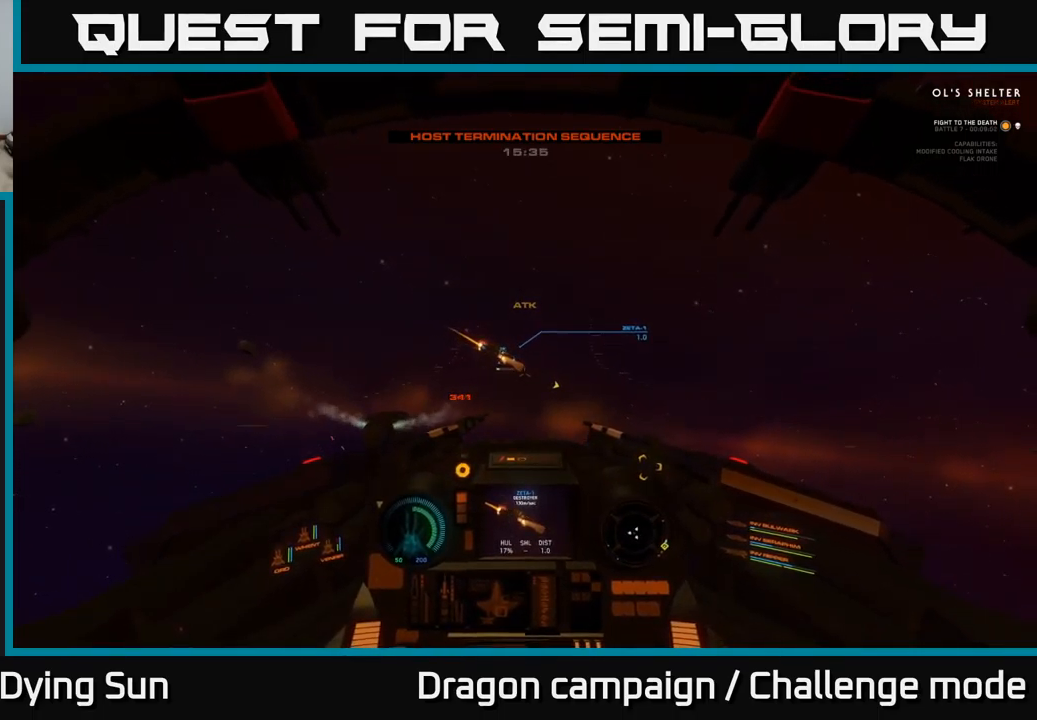
{"buttons": ["R2"], "left_stick": "center", "right_stick": "center", "events": [[17, "L2", "up"], [200, "L2", "down"], [317, "right_stick", "up-right"], [350, "L2", "up"], [383, "right_stick", "center"], [450, "R2", "down"]]}
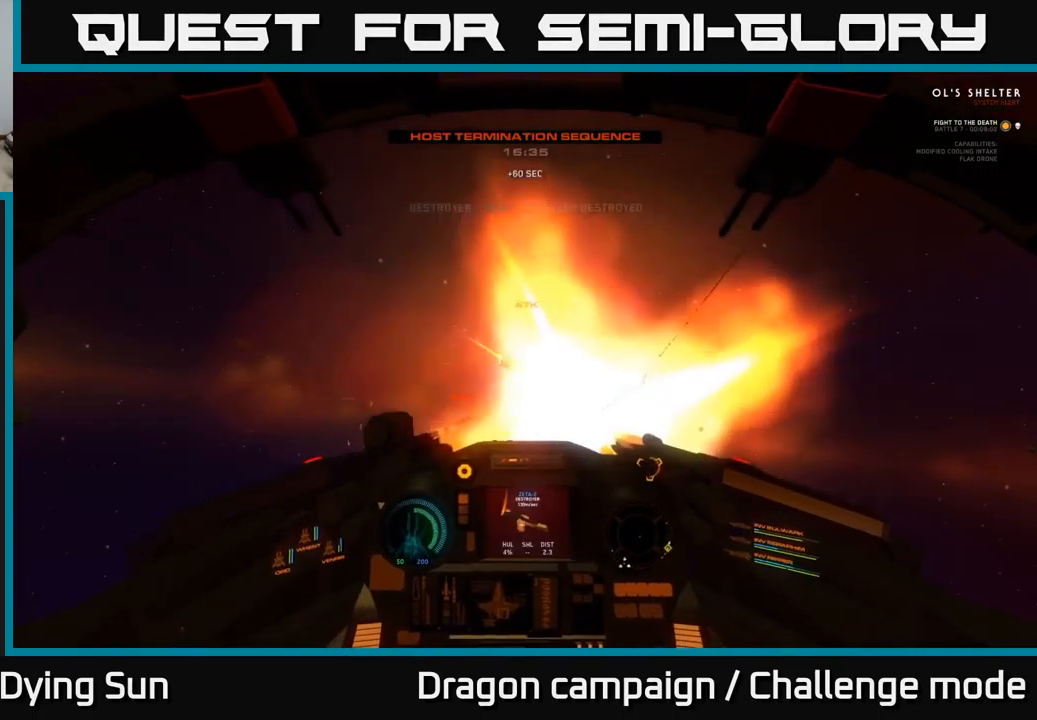
{"buttons": [], "left_stick": "center", "right_stick": "down-right", "events": [[50, "R2", "up"], [50, "right_stick", "down-right"], [183, "right_stick", "right"], [283, "R2", "down"], [417, "R2", "up"], [450, "right_stick", "down-right"]]}
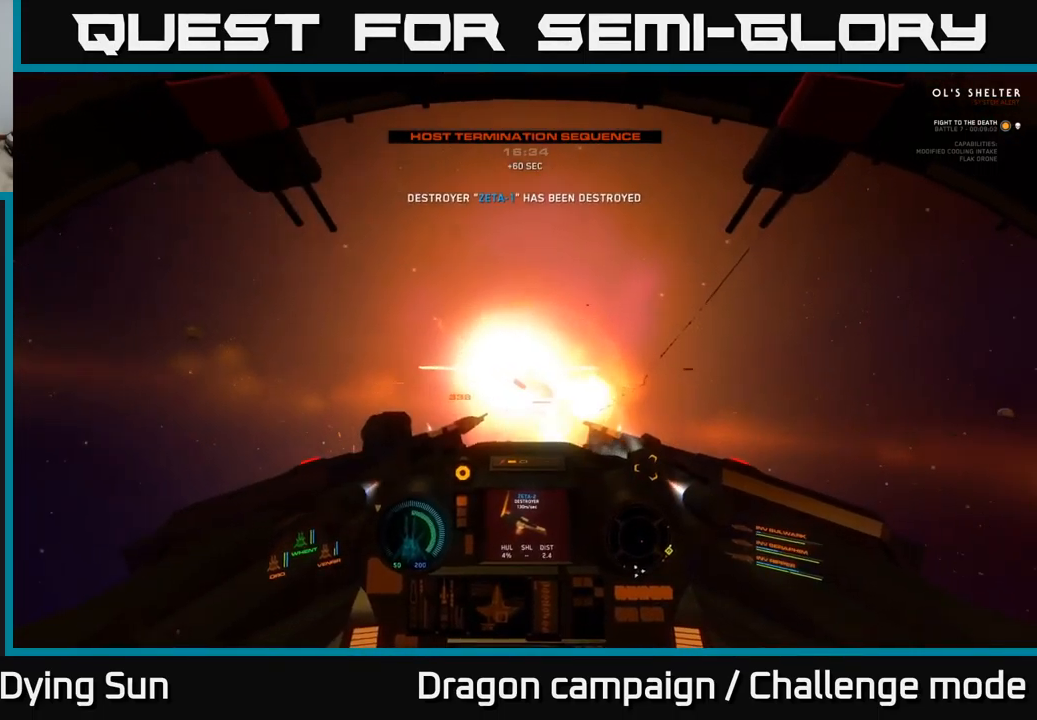
{"buttons": ["R3"], "left_stick": "center", "right_stick": "down-right", "events": [[33, "left_stick", "down-left"], [167, "left_stick", "down"], [250, "L3", "down"], [250, "R3", "down"], [433, "L3", "up"], [433, "left_stick", "center"]]}
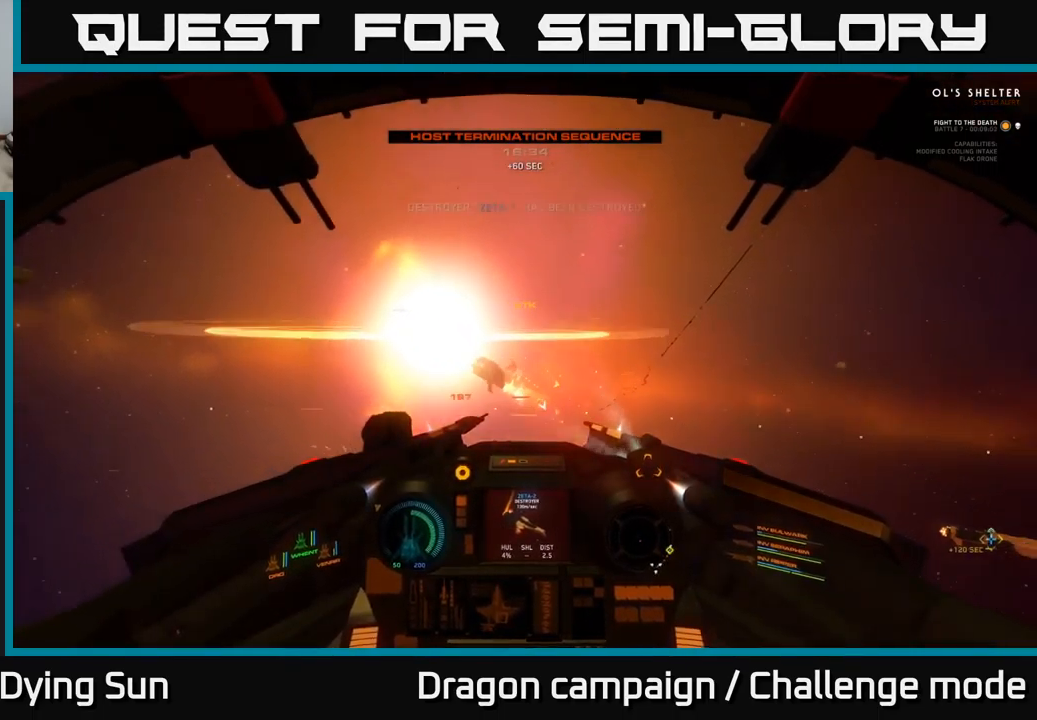
{"buttons": ["L2"], "left_stick": "center", "right_stick": "right", "events": [[283, "R3", "up"], [300, "right_stick", "right"], [450, "L2", "down"]]}
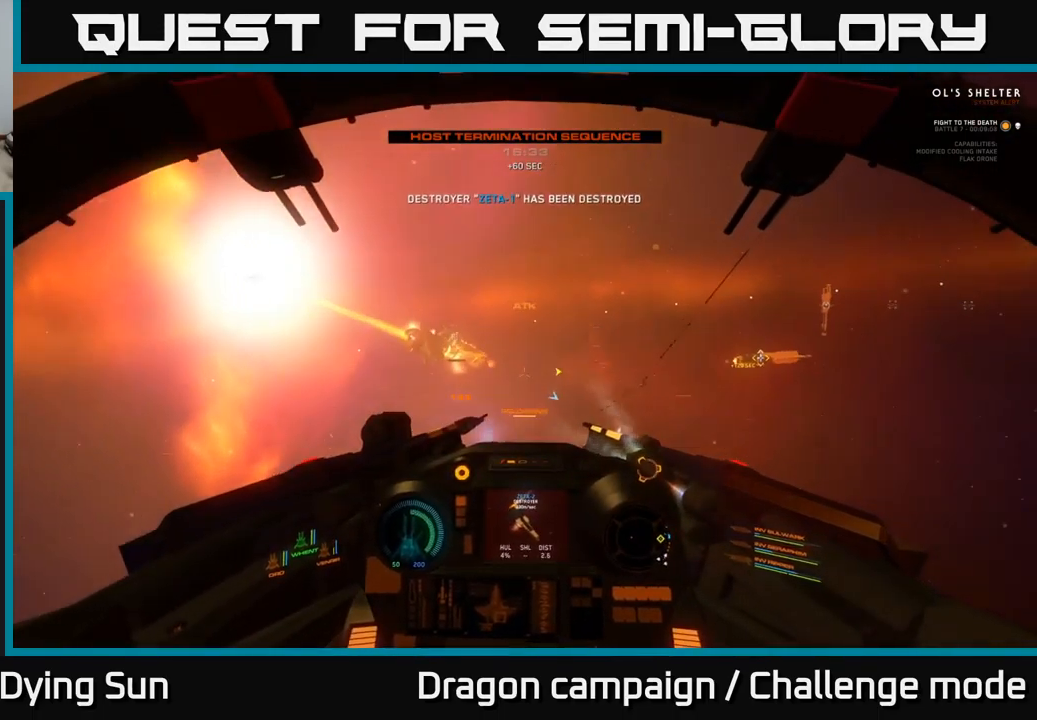
{"buttons": ["L2"], "left_stick": "center", "right_stick": "up-right", "events": [[200, "L2", "up"], [283, "right_stick", "up-right"], [466, "L2", "down"]]}
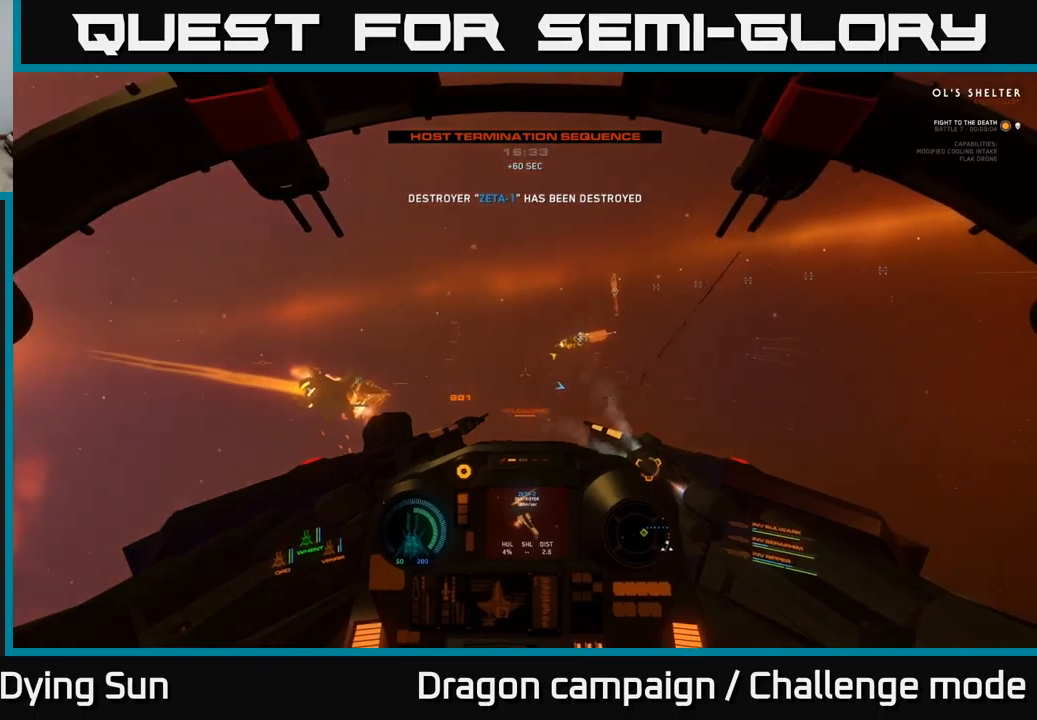
{"buttons": ["L2"], "left_stick": "center", "right_stick": "center", "events": [[84, "right_stick", "center"]]}
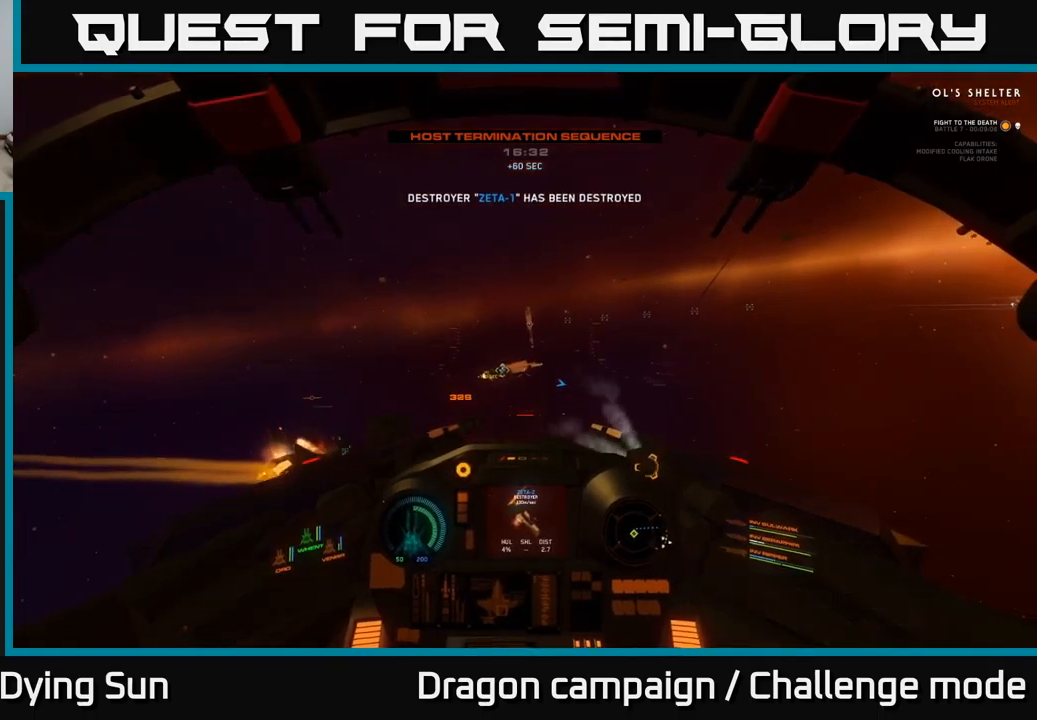
{"buttons": ["L2"], "left_stick": "center", "right_stick": "center", "events": []}
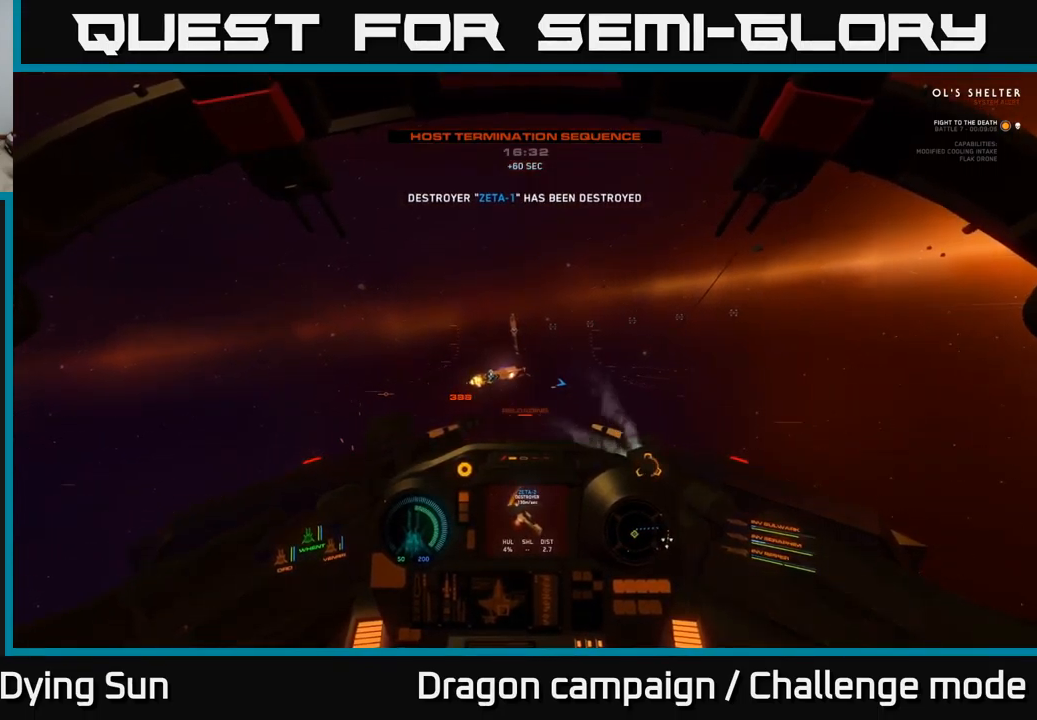
{"buttons": [], "left_stick": "left", "right_stick": "center", "events": [[17, "L2", "up"], [67, "SELECT", "down"], [184, "SELECT", "up"], [400, "left_stick", "left"]]}
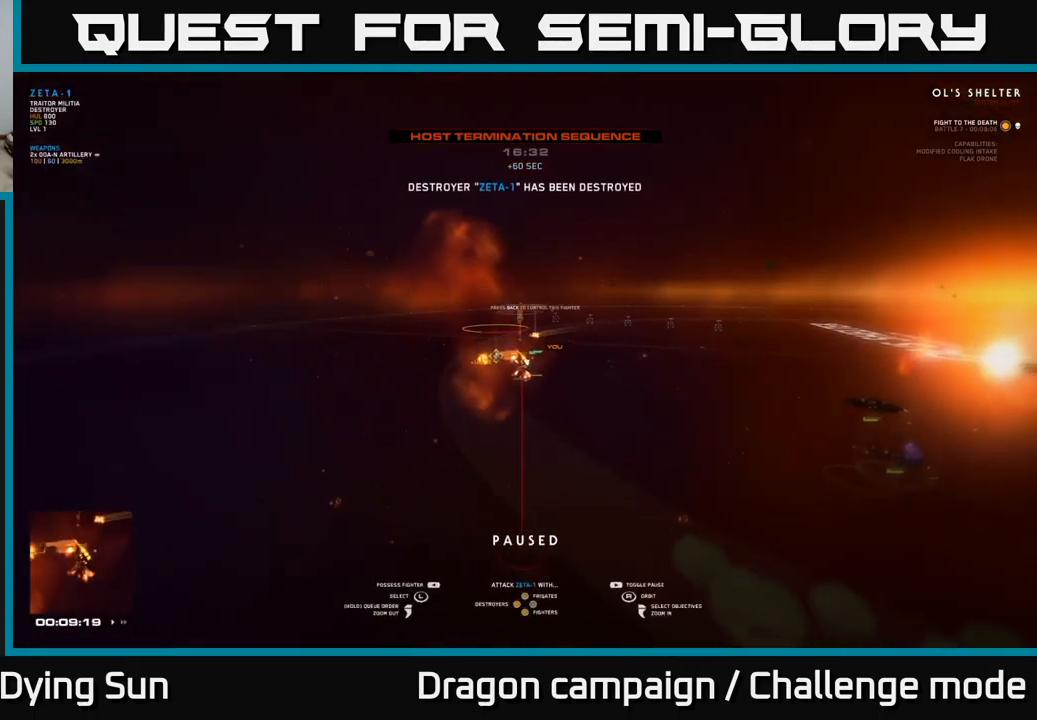
{"buttons": [], "left_stick": "center", "right_stick": "center", "events": [[34, "left_stick", "center"], [250, "left_stick", "left"], [400, "left_stick", "center"]]}
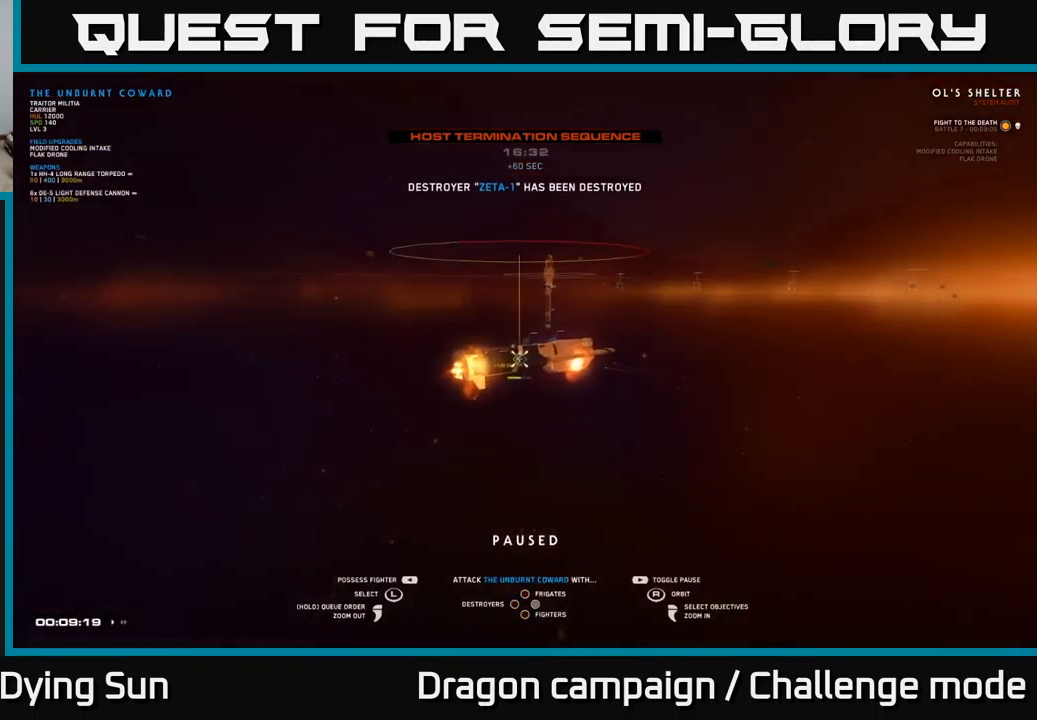
{"buttons": [], "left_stick": "right", "right_stick": "center", "events": [[67, "X", "down"], [134, "X", "up"], [217, "Y", "down"], [267, "Y", "up"], [484, "left_stick", "right"]]}
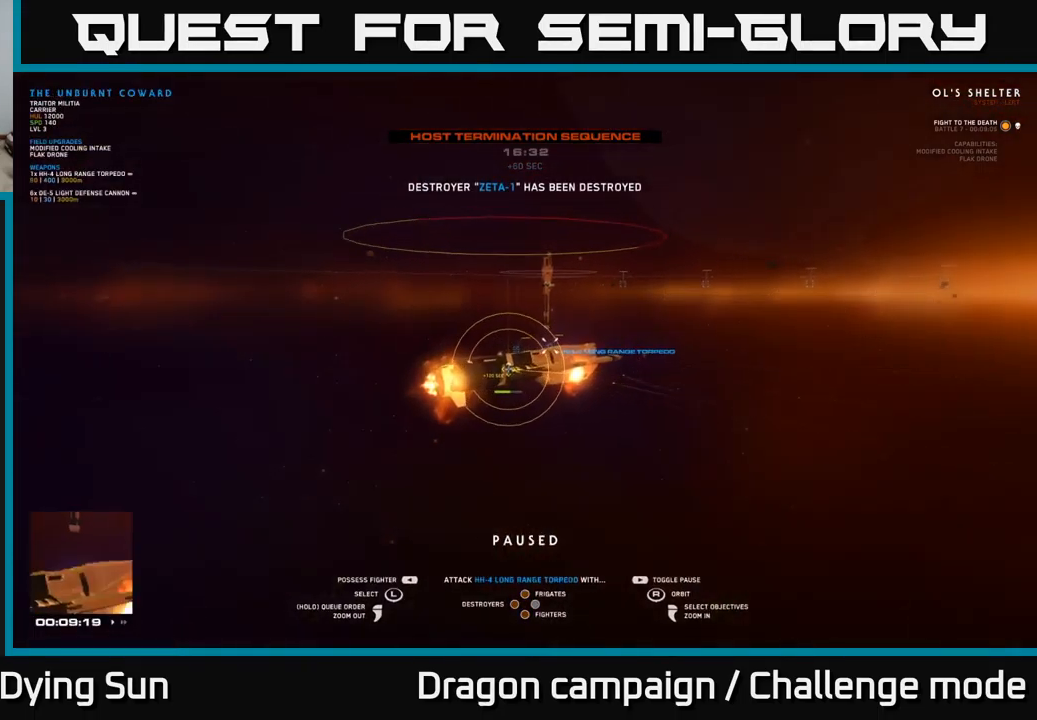
{"buttons": [], "left_stick": "center", "right_stick": "center", "events": [[34, "left_stick", "center"], [84, "SELECT", "down"], [217, "SELECT", "up"]]}
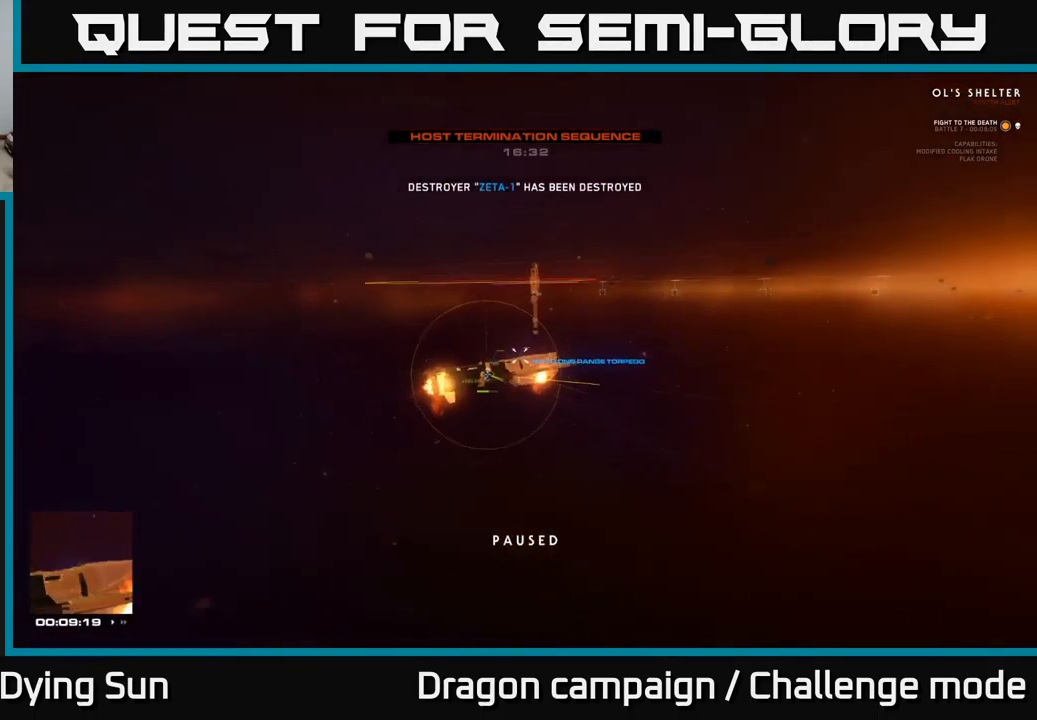
{"buttons": [], "left_stick": "center", "right_stick": "center", "events": []}
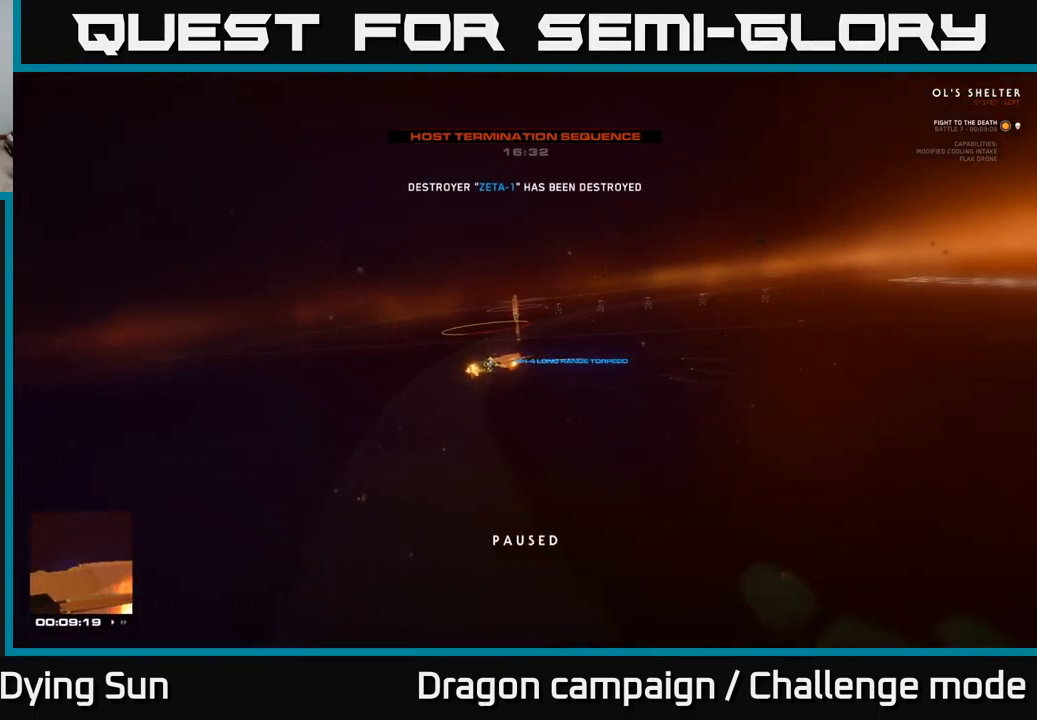
{"buttons": ["L2"], "left_stick": "center", "right_stick": "center", "events": [[267, "right_stick", "left"], [284, "L2", "down"], [434, "right_stick", "center"]]}
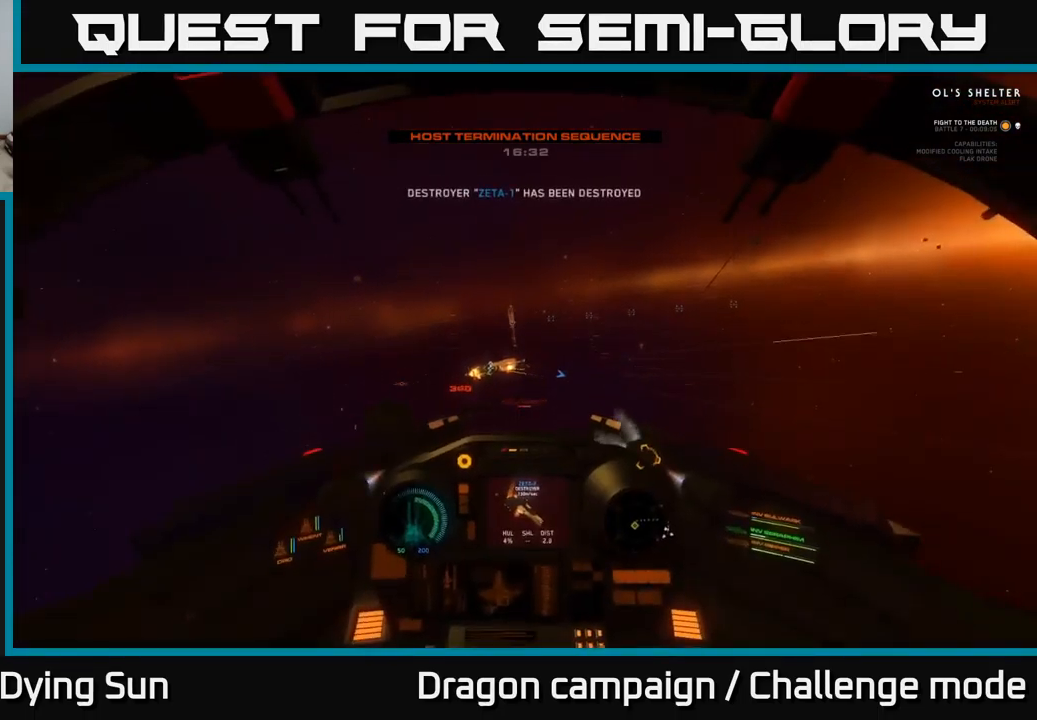
{"buttons": ["L2"], "left_stick": "center", "right_stick": "center", "events": [[34, "L2", "up"], [150, "L2", "down"], [284, "right_stick", "down-left"], [450, "right_stick", "center"]]}
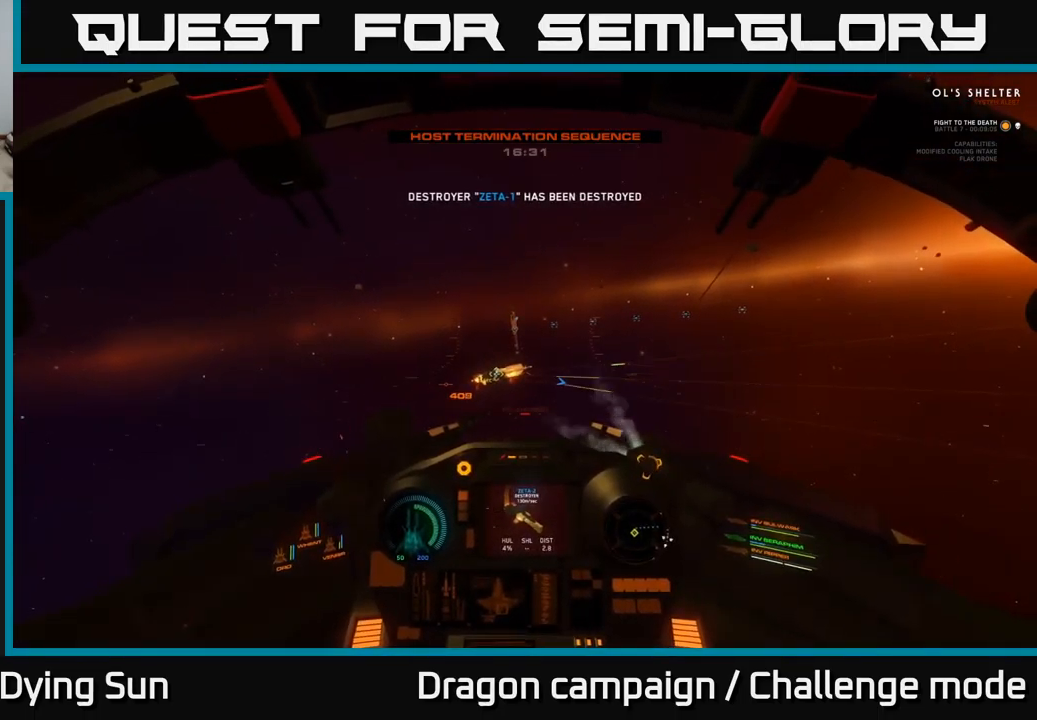
{"buttons": ["L2"], "left_stick": "center", "right_stick": "center", "events": []}
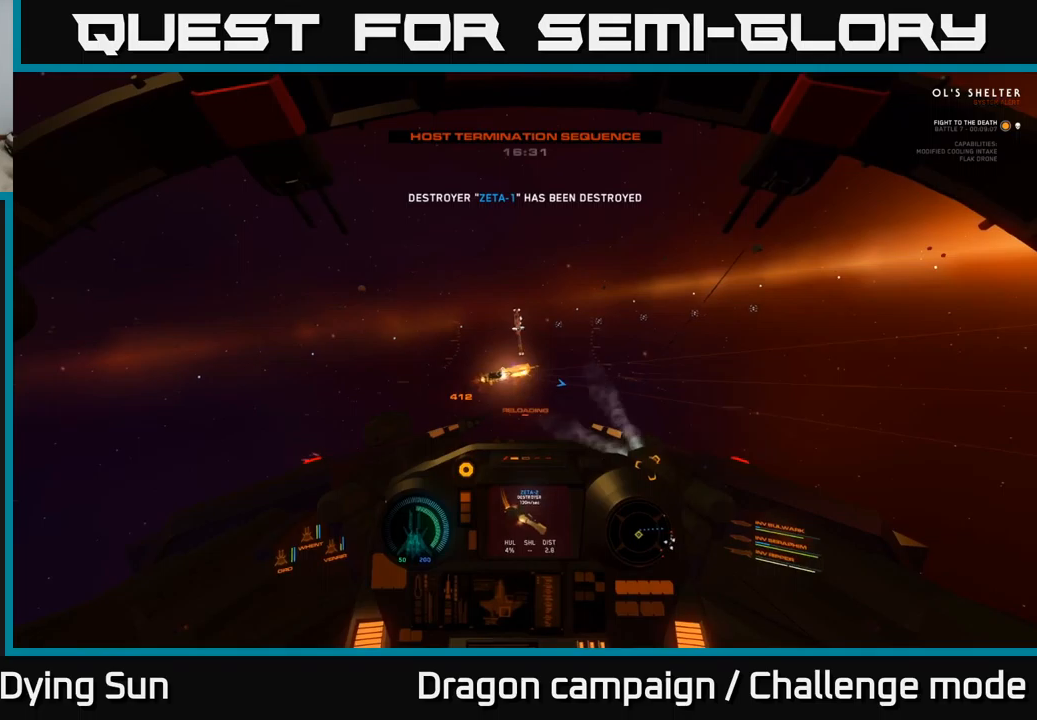
{"buttons": ["L2"], "left_stick": "center", "right_stick": "center", "events": [[166, "right_stick", "up-left"], [300, "right_stick", "center"]]}
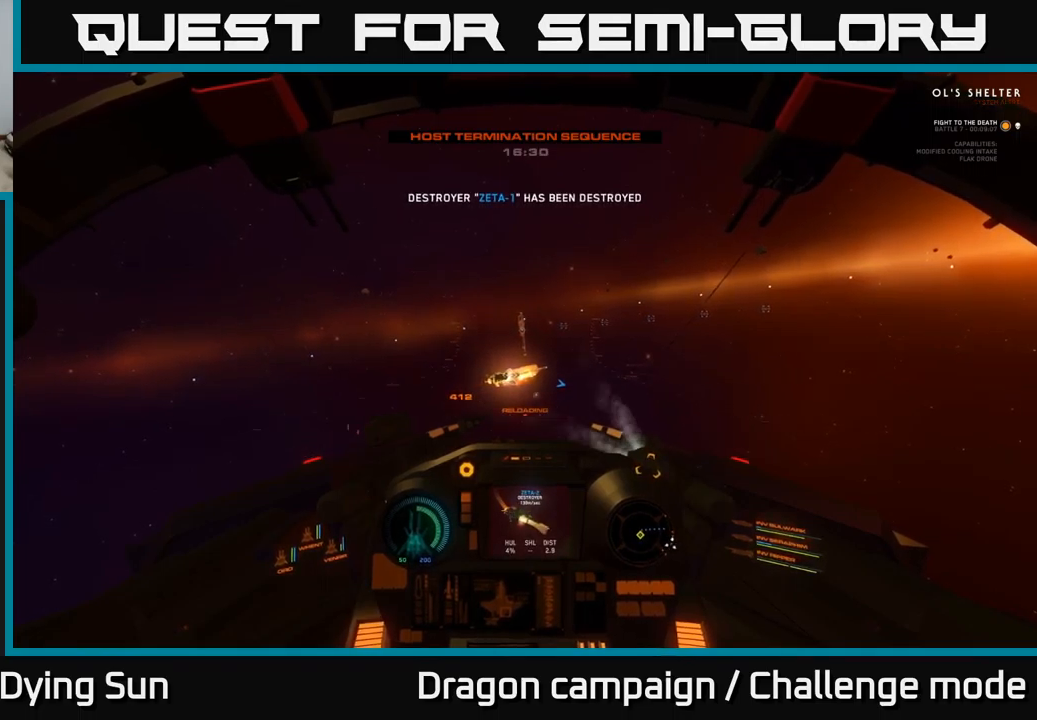
{"buttons": ["L2"], "left_stick": "center", "right_stick": "center", "events": [[216, "right_stick", "up-left"], [300, "right_stick", "center"]]}